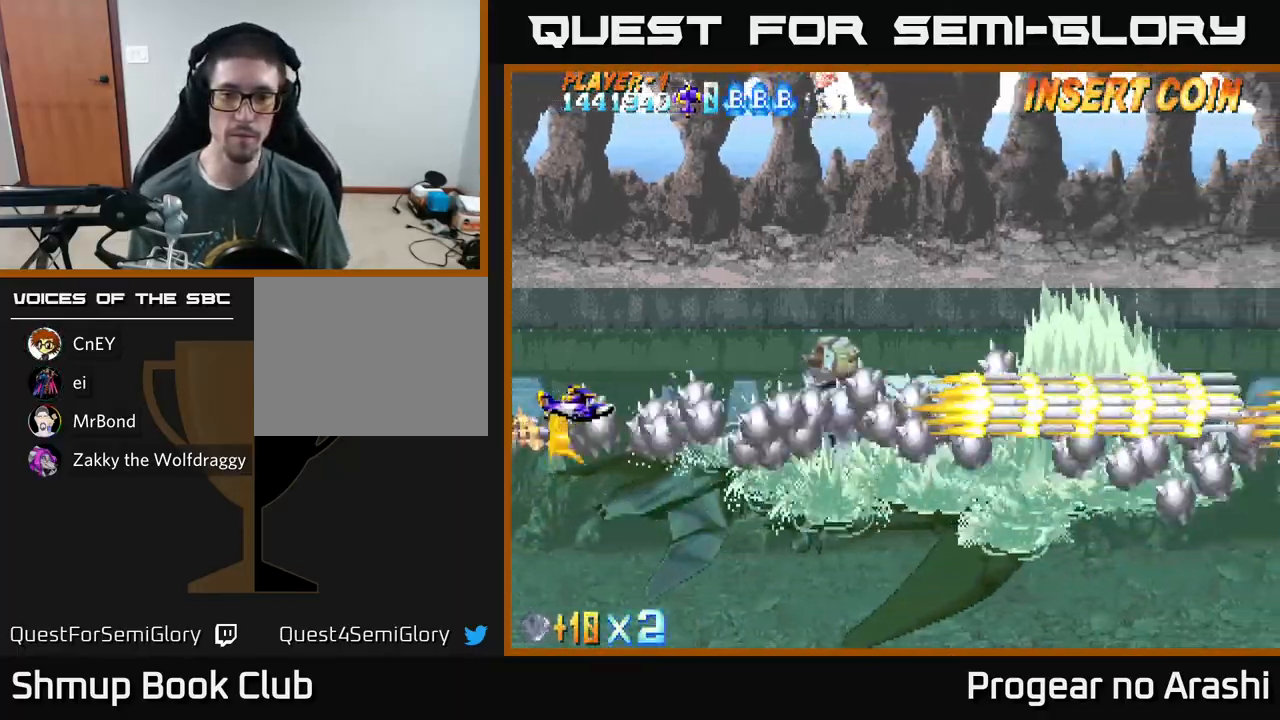
Gameplay with a controller (Xbox layout); each line is a JSON object with the inputs held at the frame after it. "events" lists button and stick changes between this image and that frame as [ms after this image, input, new state], when the widget could be followed in between. Not read: right_stick.
{"buttons": ["A"], "left_stick": "center", "events": [[233, "DPAD_UP", "down"], [300, "DPAD_UP", "up"]]}
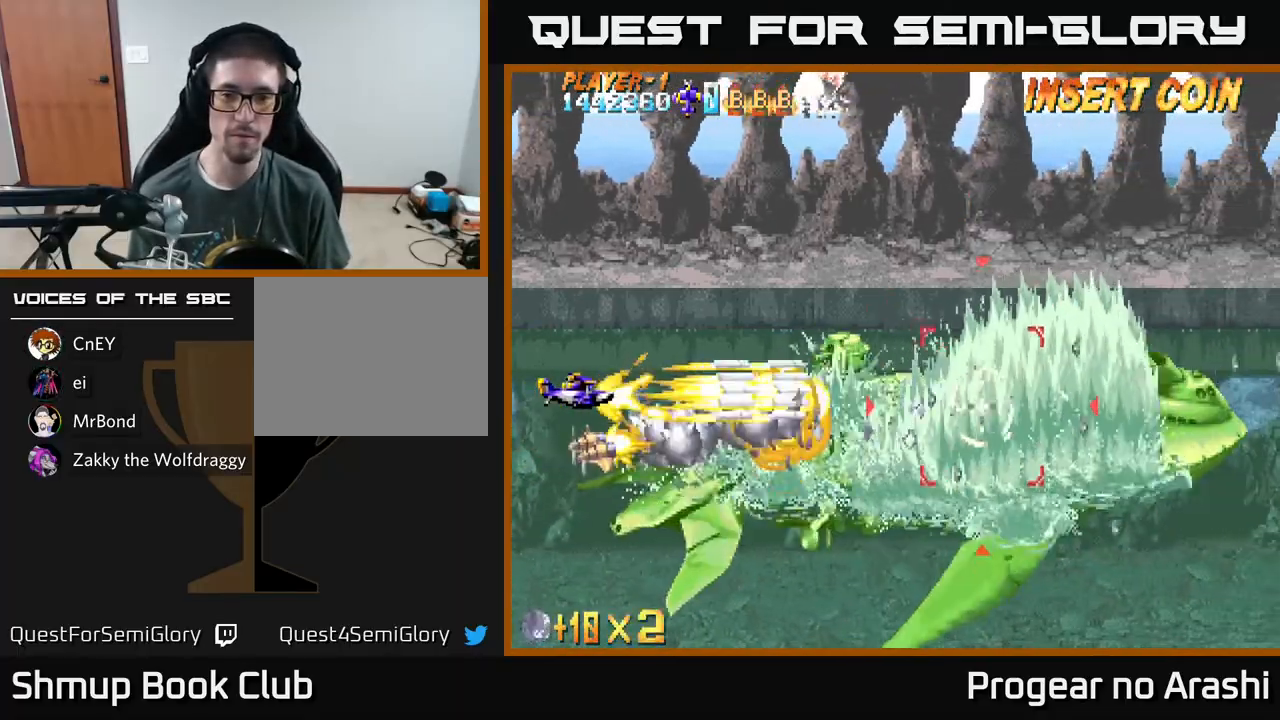
{"buttons": ["A"], "left_stick": "center", "events": []}
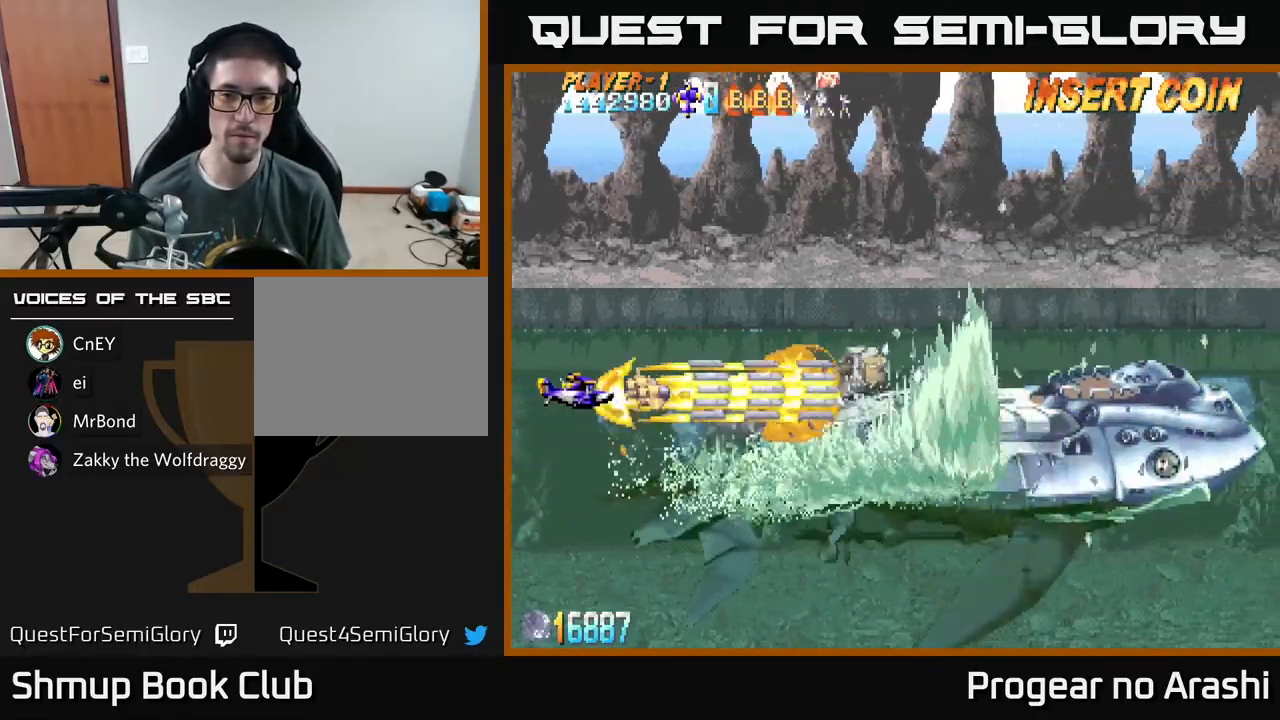
{"buttons": ["A"], "left_stick": "center", "events": []}
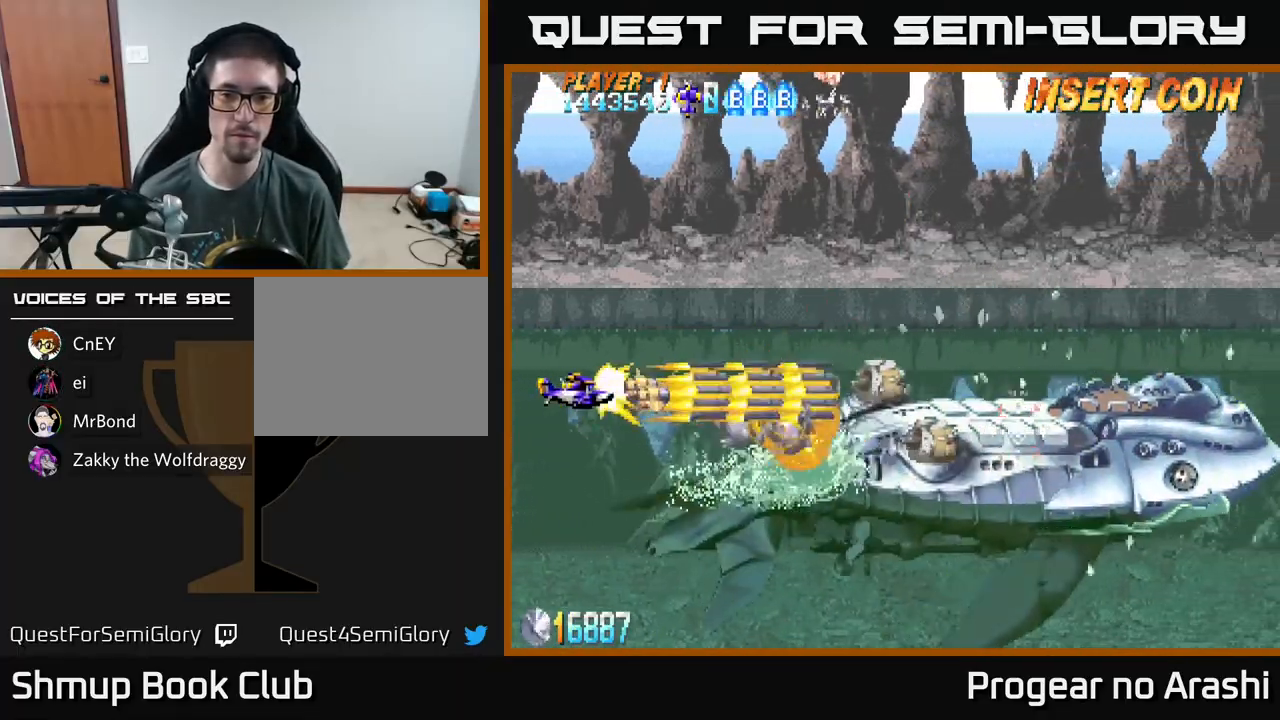
{"buttons": ["A"], "left_stick": "center", "events": [[133, "DPAD_DOWN", "down"], [217, "DPAD_RIGHT", "down"], [300, "DPAD_DOWN", "up"], [450, "DPAD_RIGHT", "up"]]}
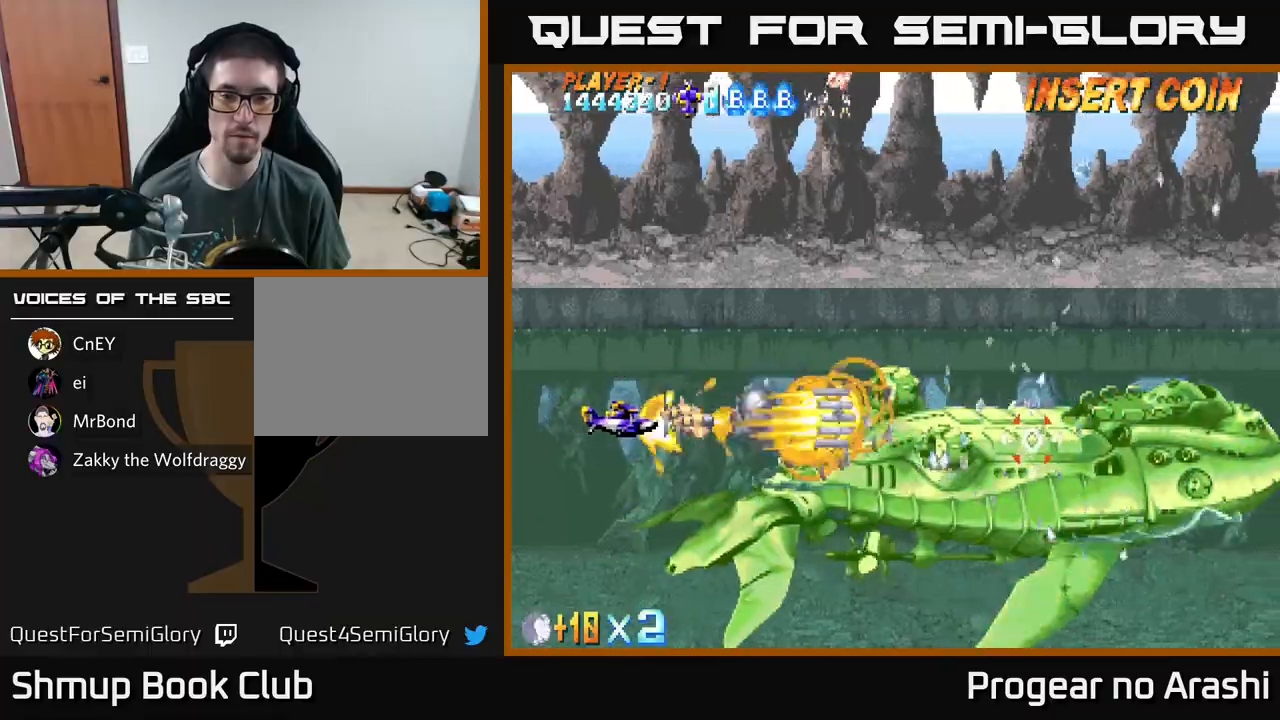
{"buttons": ["A"], "left_stick": "center", "events": [[167, "DPAD_DOWN", "down"], [283, "DPAD_DOWN", "up"]]}
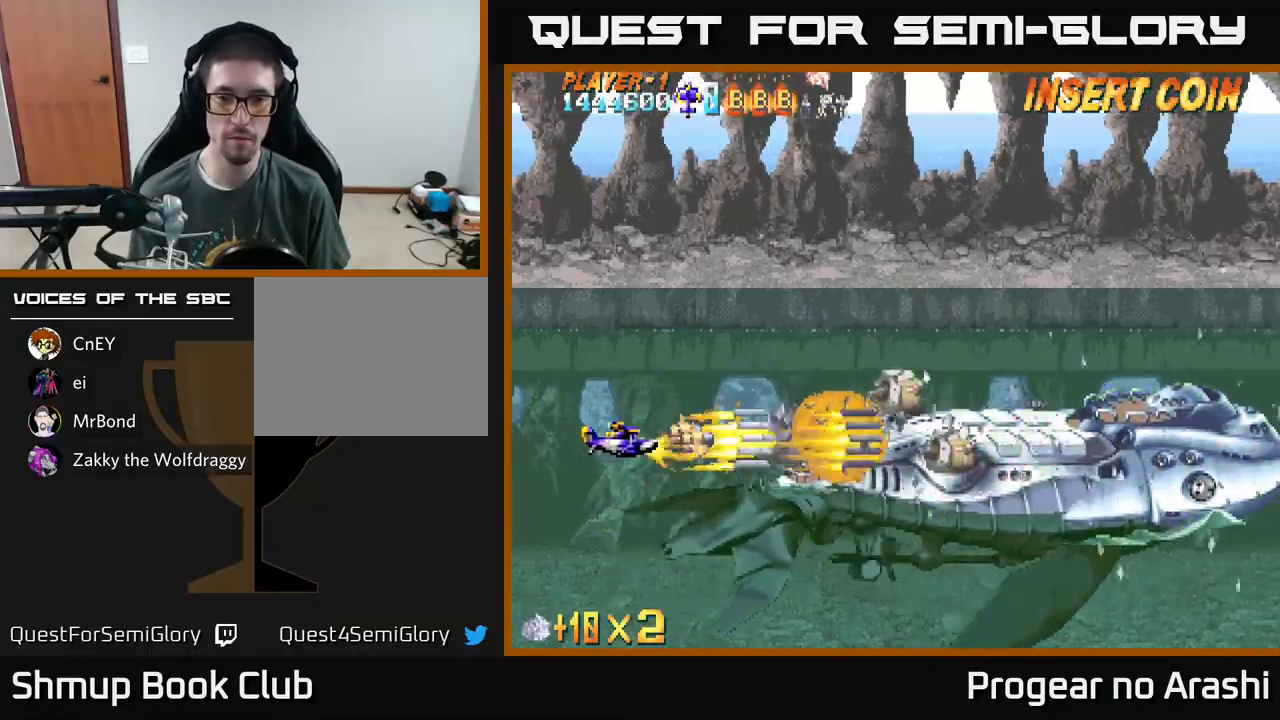
{"buttons": ["X"], "left_stick": "center", "events": [[250, "DPAD_RIGHT", "down"], [300, "X", "down"], [317, "A", "up"], [417, "DPAD_RIGHT", "up"]]}
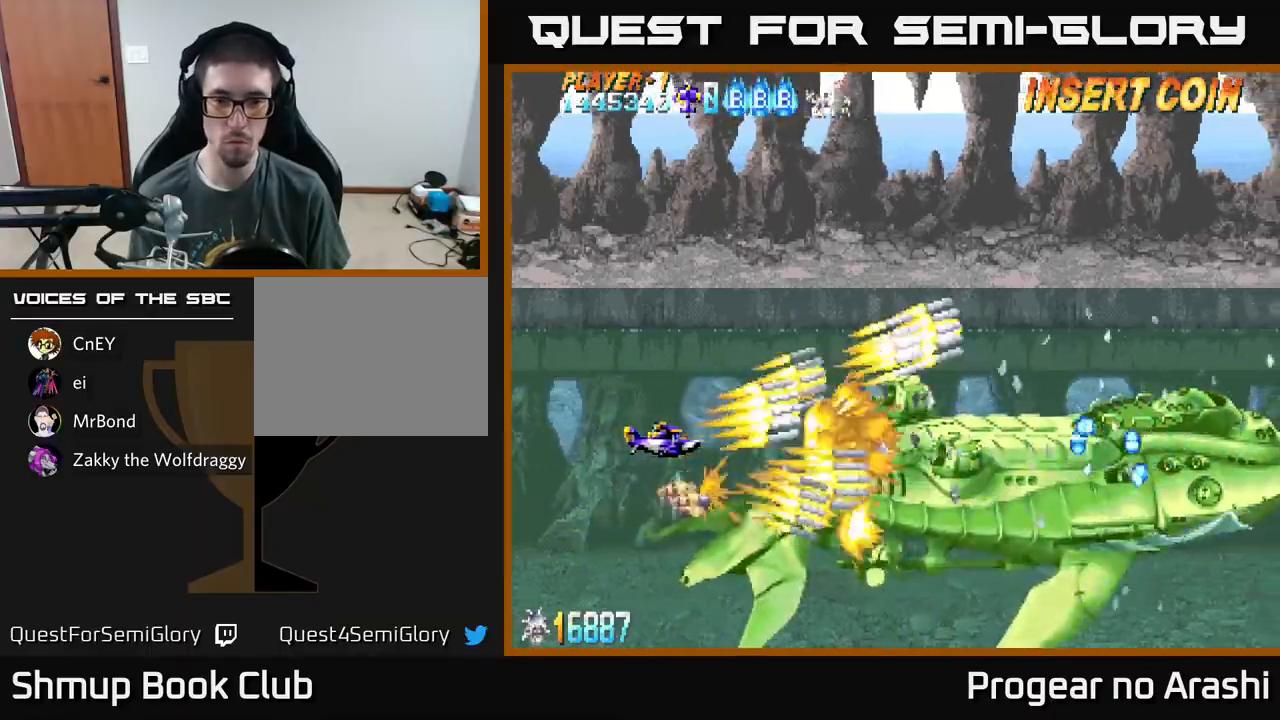
{"buttons": ["X"], "left_stick": "center", "events": [[133, "DPAD_DOWN", "down"], [217, "DPAD_DOWN", "up"], [400, "DPAD_DOWN", "down"], [400, "DPAD_RIGHT", "down"], [467, "DPAD_RIGHT", "up"], [500, "DPAD_DOWN", "up"]]}
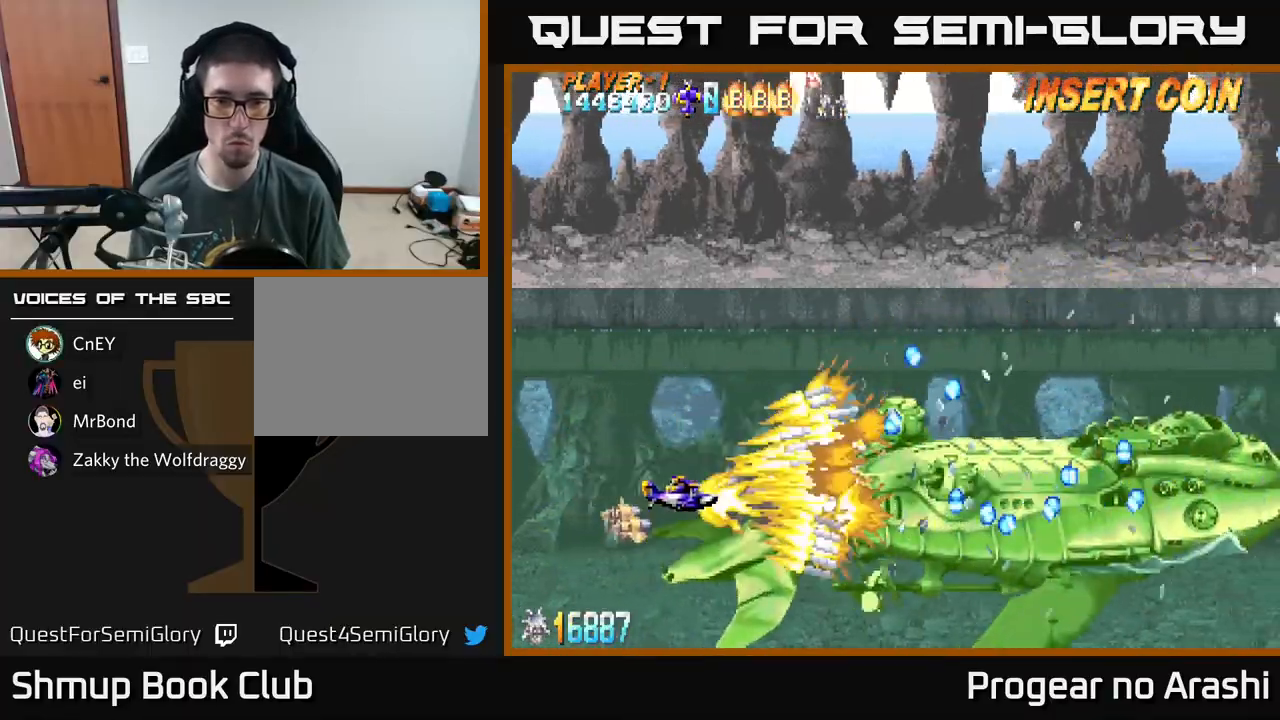
{"buttons": ["X"], "left_stick": "center", "events": []}
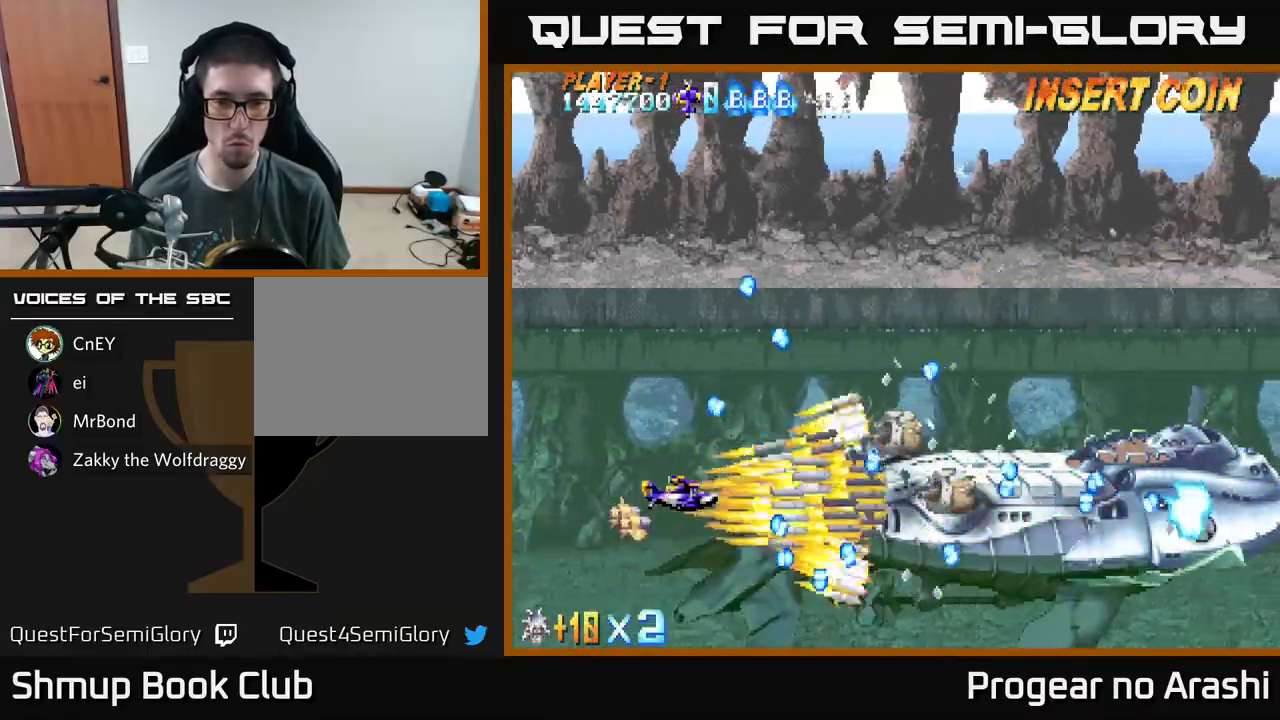
{"buttons": ["X"], "left_stick": "center", "events": [[100, "DPAD_UP", "down"], [183, "DPAD_UP", "up"], [283, "DPAD_DOWN", "down"], [400, "DPAD_DOWN", "up"]]}
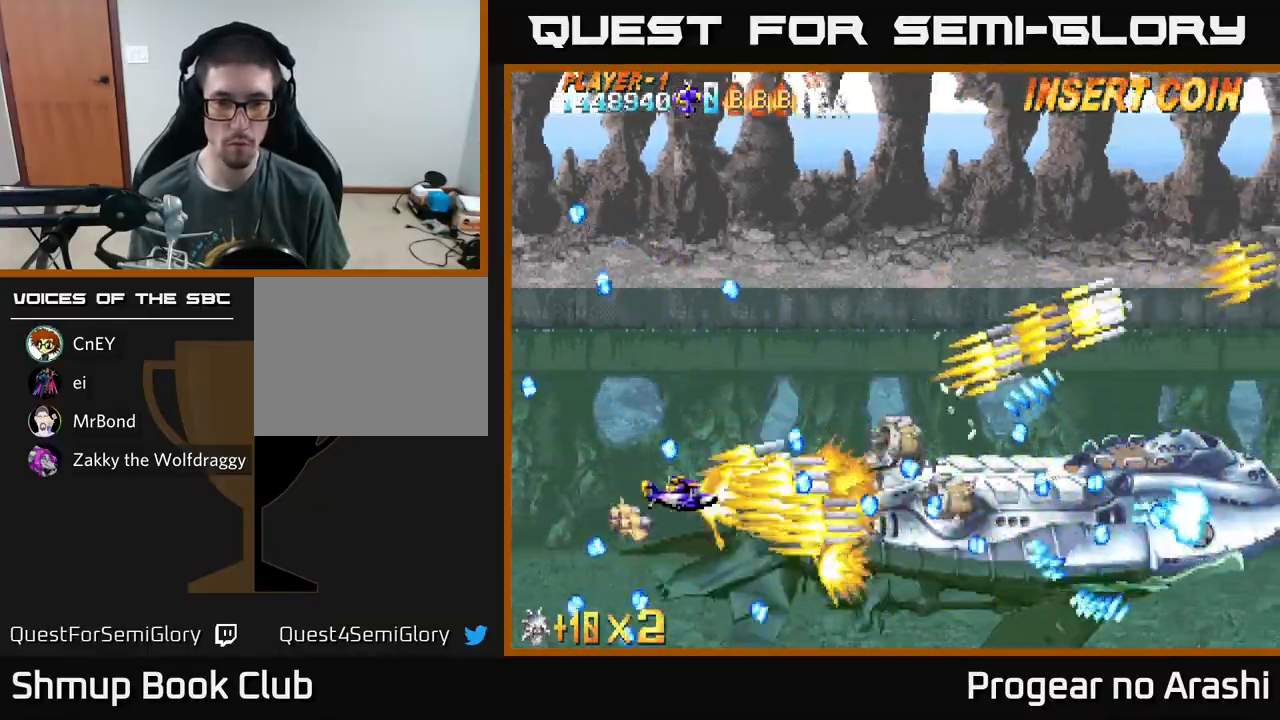
{"buttons": ["X"], "left_stick": "center", "events": [[133, "DPAD_DOWN", "down"], [250, "DPAD_DOWN", "up"]]}
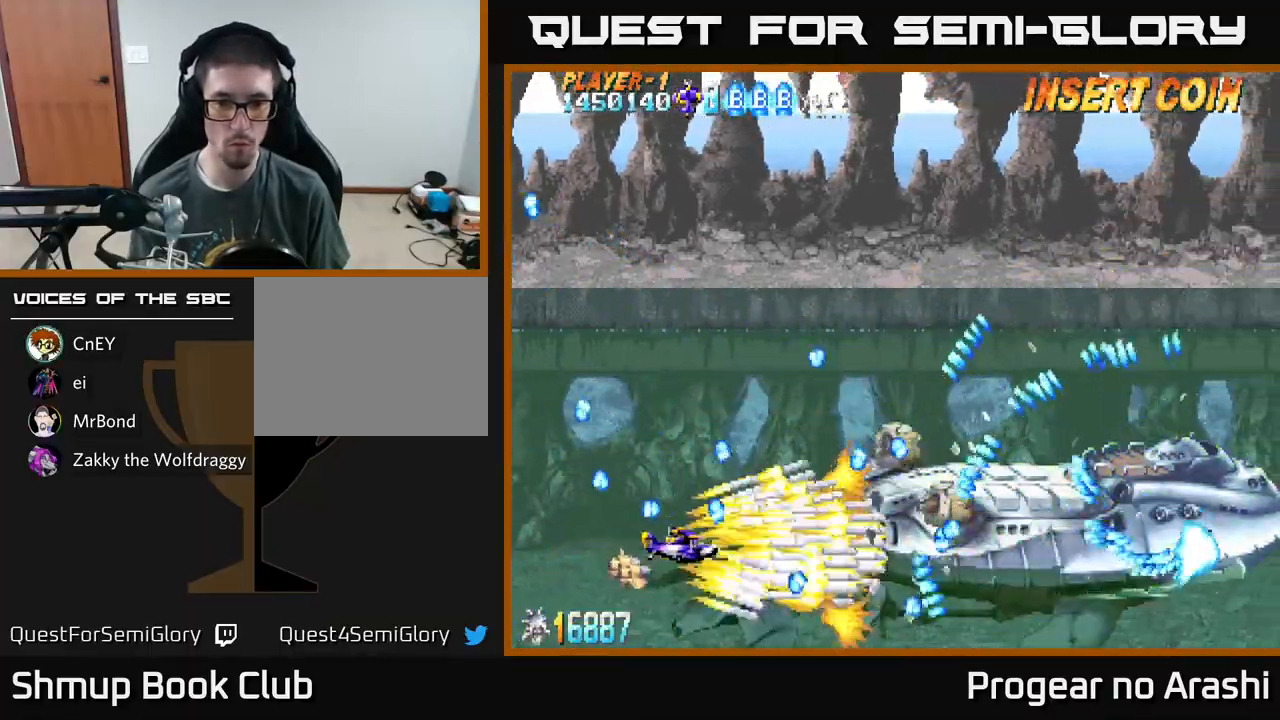
{"buttons": ["X"], "left_stick": "center", "events": [[350, "DPAD_UP", "down"], [383, "DPAD_LEFT", "down"], [483, "DPAD_UP", "up"], [500, "DPAD_LEFT", "up"]]}
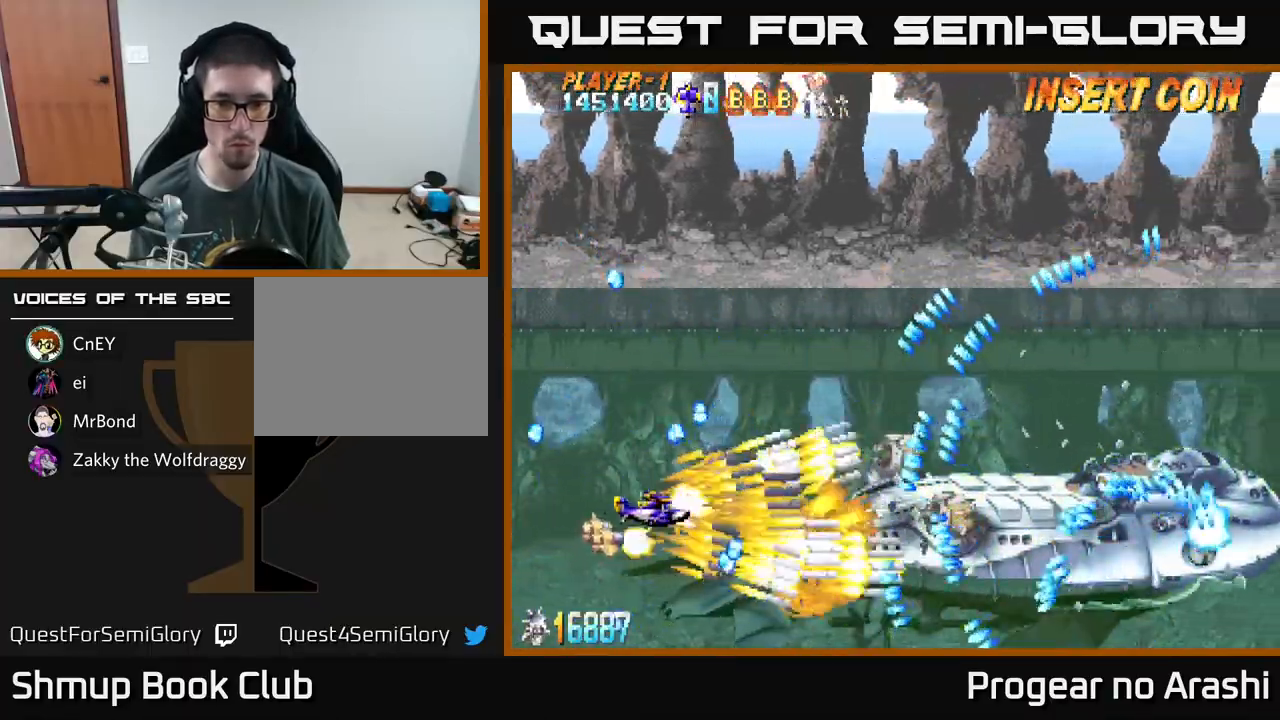
{"buttons": ["X", "DPAD_DOWN"], "left_stick": "center", "events": [[117, "DPAD_UP", "down"], [233, "DPAD_UP", "up"], [450, "DPAD_DOWN", "down"]]}
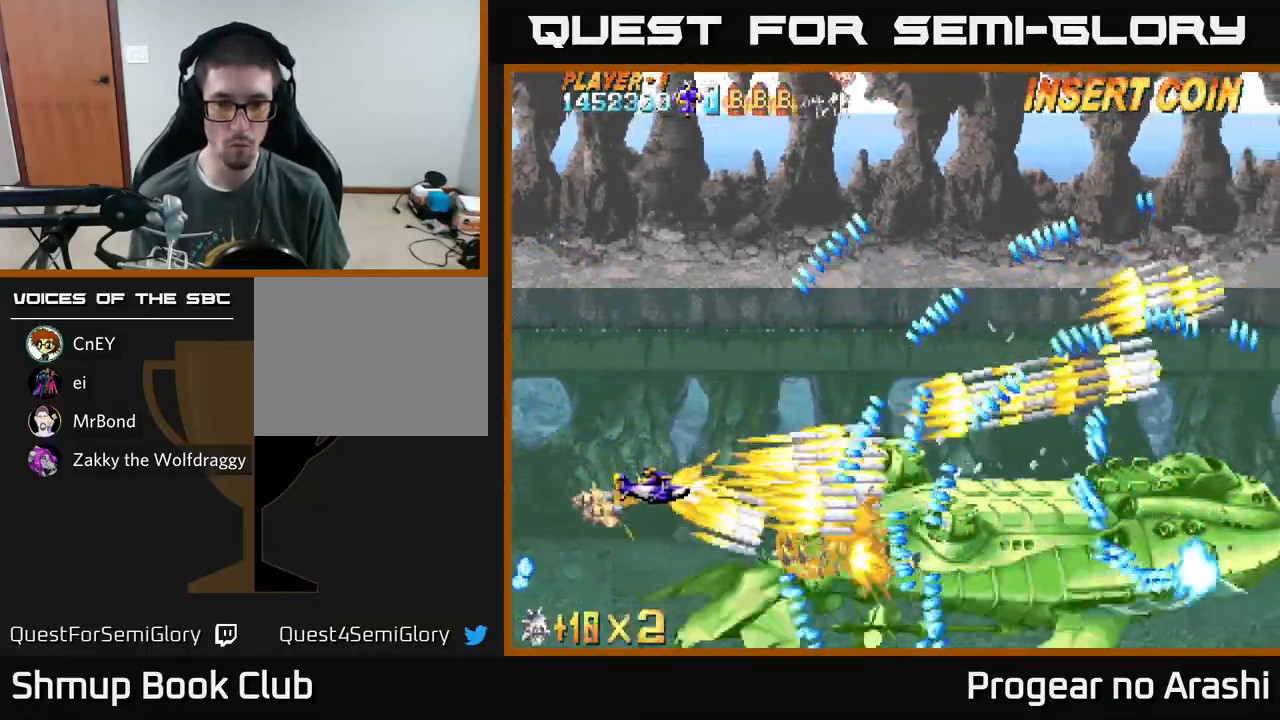
{"buttons": ["X"], "left_stick": "center", "events": [[67, "DPAD_DOWN", "up"], [333, "DPAD_DOWN", "down"], [417, "DPAD_DOWN", "up"]]}
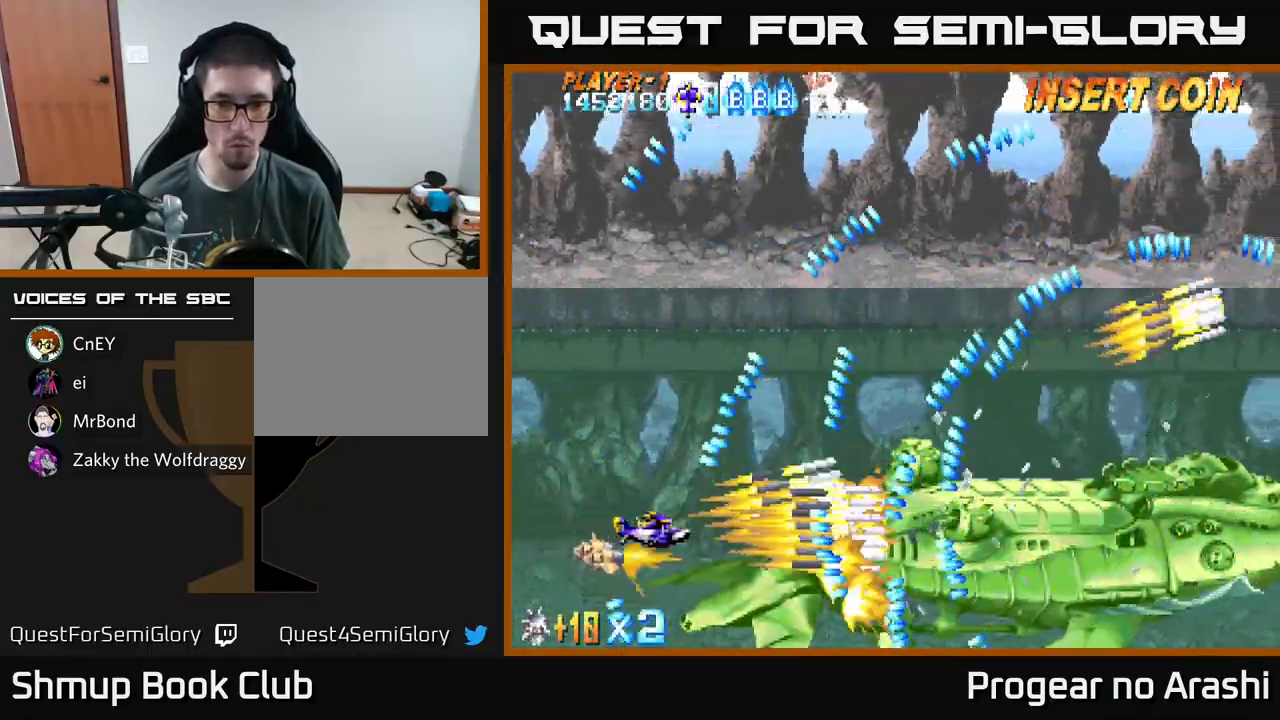
{"buttons": ["X"], "left_stick": "center", "events": [[133, "DPAD_UP", "down"], [267, "DPAD_UP", "up"]]}
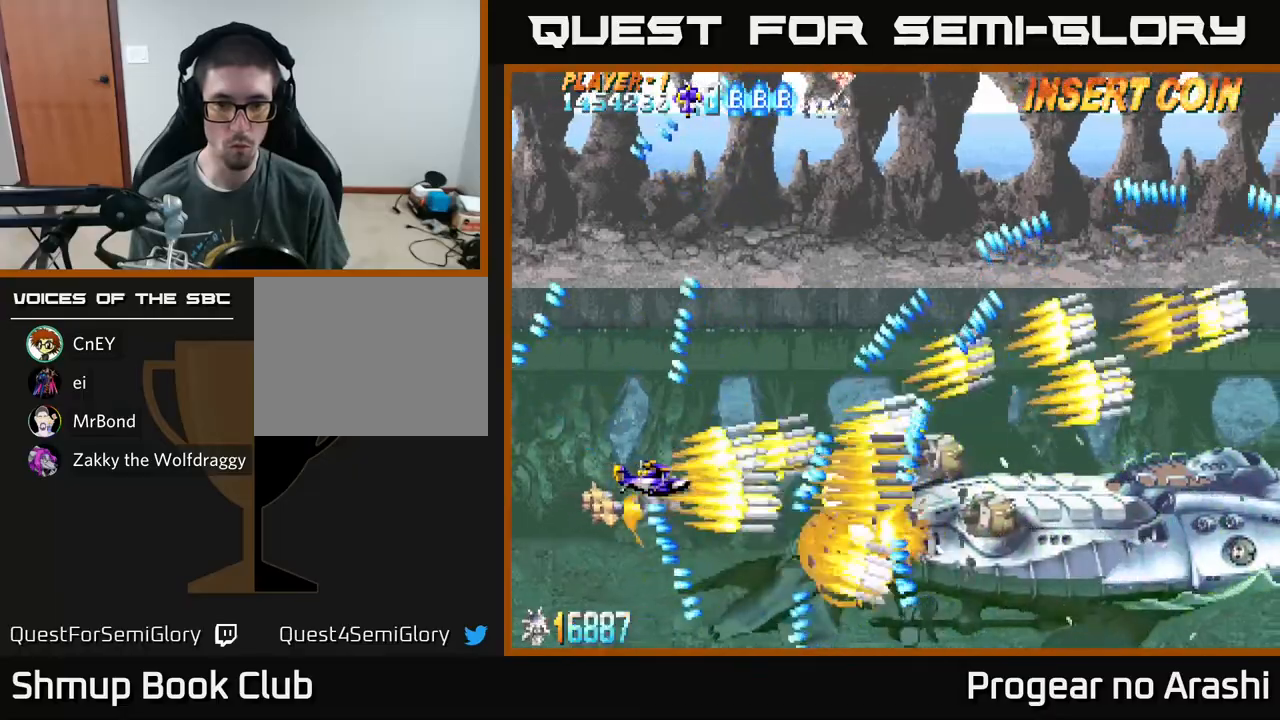
{"buttons": ["X", "DPAD_UP"], "left_stick": "center", "events": [[117, "DPAD_DOWN", "down"], [233, "DPAD_RIGHT", "down"], [267, "DPAD_DOWN", "up"], [333, "DPAD_DOWN", "down"], [417, "DPAD_DOWN", "up"], [483, "DPAD_UP", "down"], [500, "DPAD_RIGHT", "up"]]}
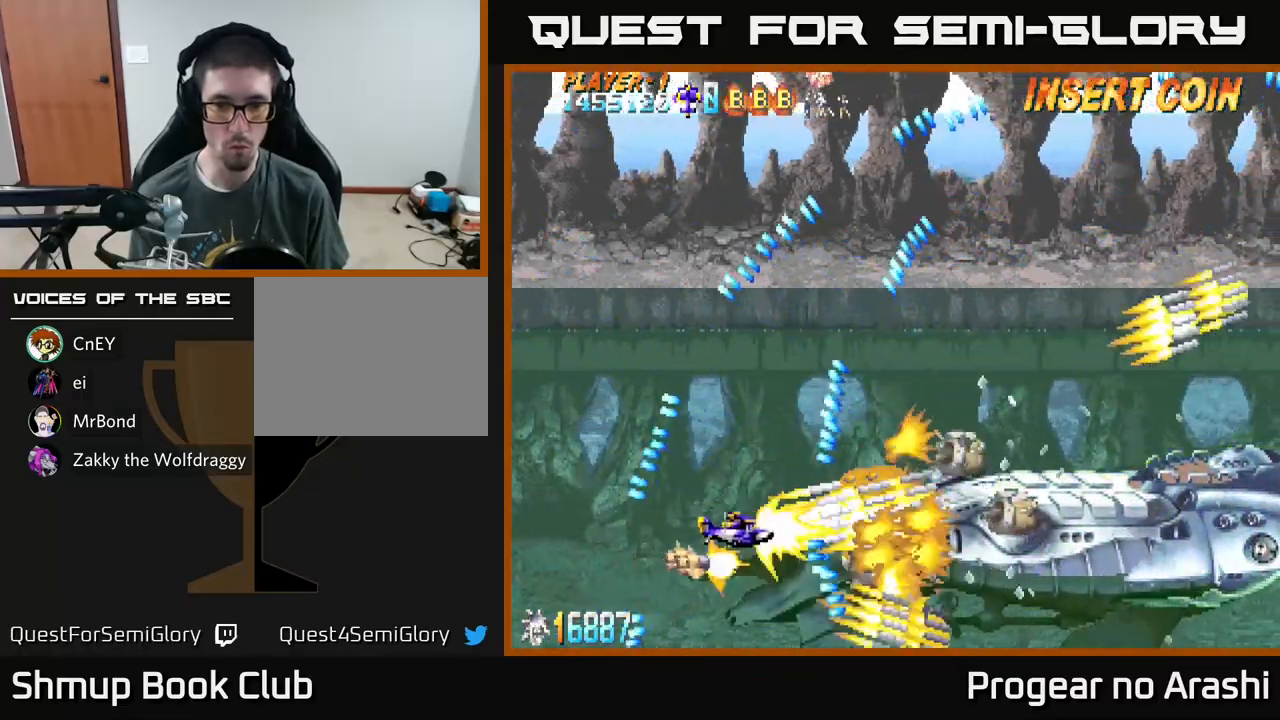
{"buttons": ["X", "DPAD_RIGHT"], "left_stick": "center", "events": [[183, "DPAD_RIGHT", "down"], [183, "DPAD_UP", "up"], [333, "DPAD_DOWN", "down"], [500, "DPAD_DOWN", "up"]]}
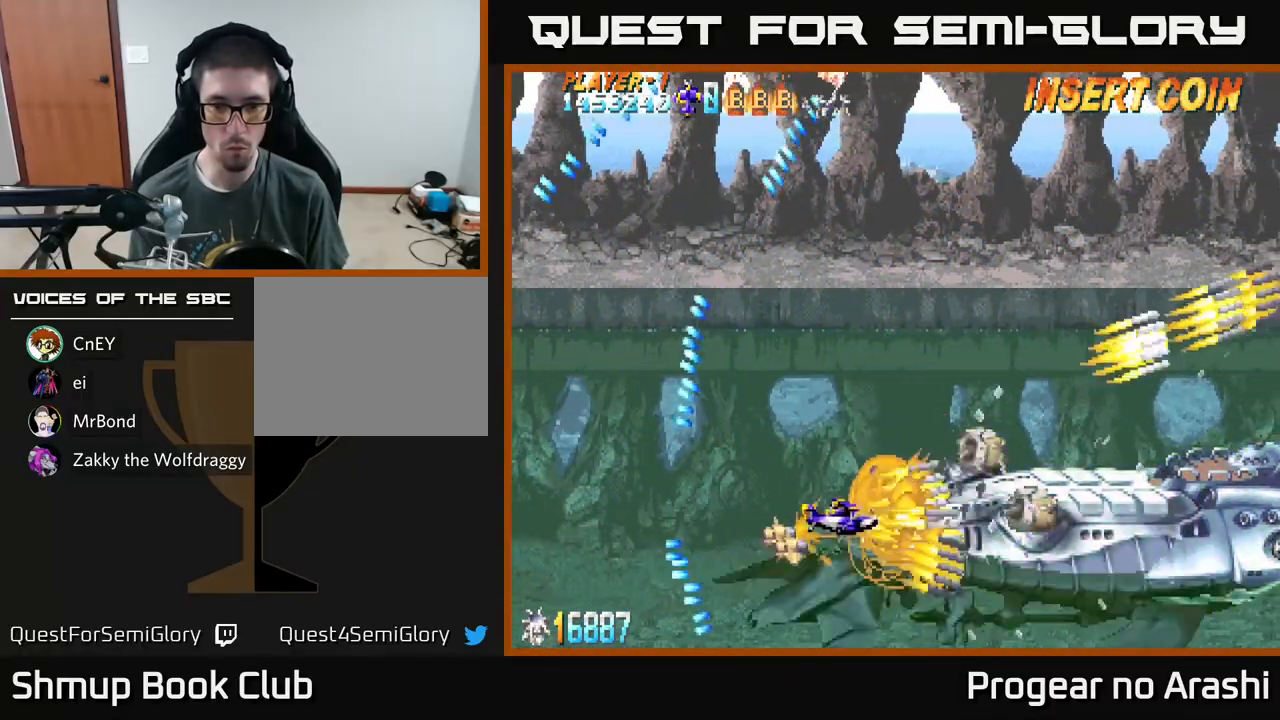
{"buttons": ["X"], "left_stick": "center", "events": [[100, "DPAD_RIGHT", "up"]]}
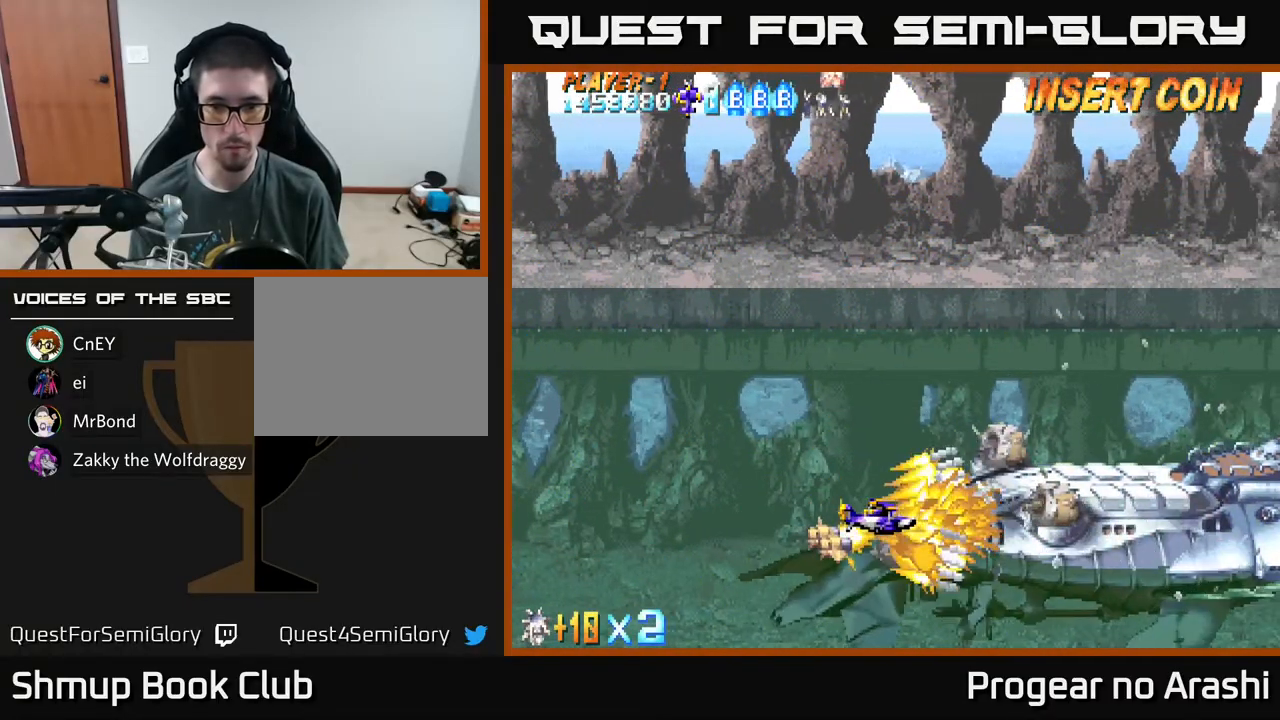
{"buttons": ["X", "DPAD_LEFT"], "left_stick": "center", "events": [[500, "DPAD_LEFT", "down"]]}
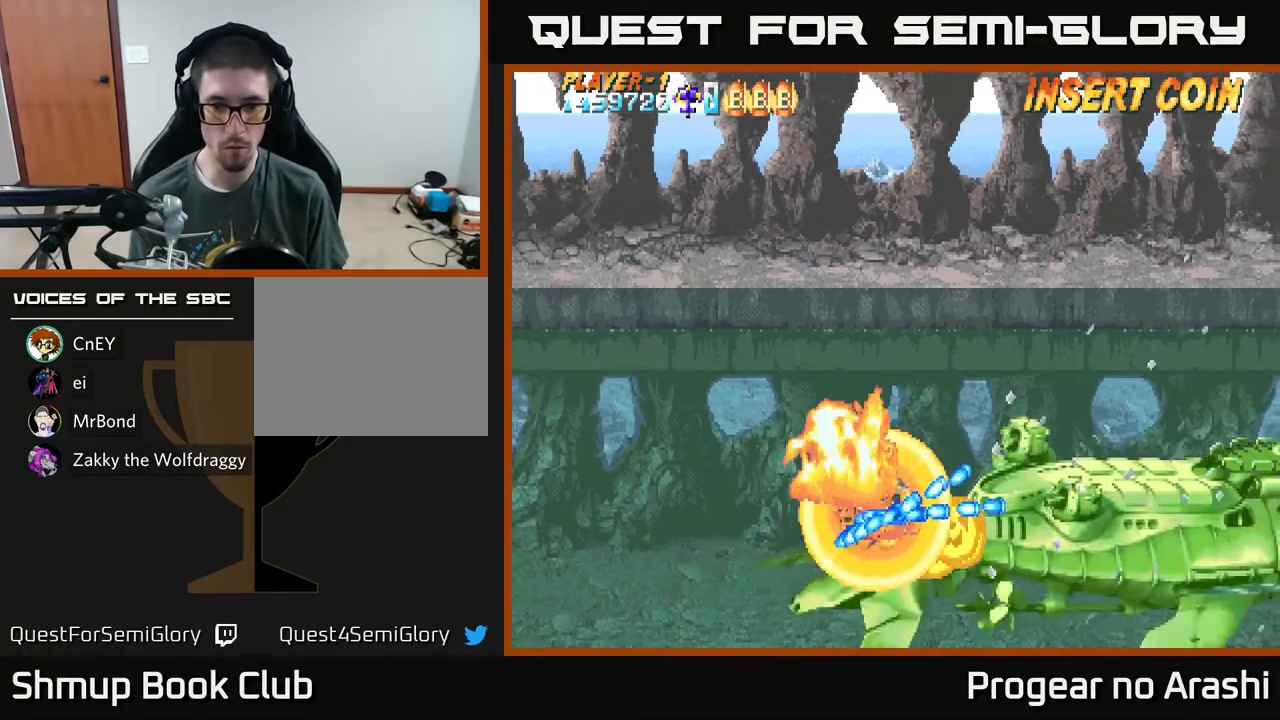
{"buttons": ["A"], "left_stick": "center", "events": [[333, "A", "down"], [350, "DPAD_LEFT", "up"], [350, "X", "up"], [383, "A", "up"], [500, "A", "down"]]}
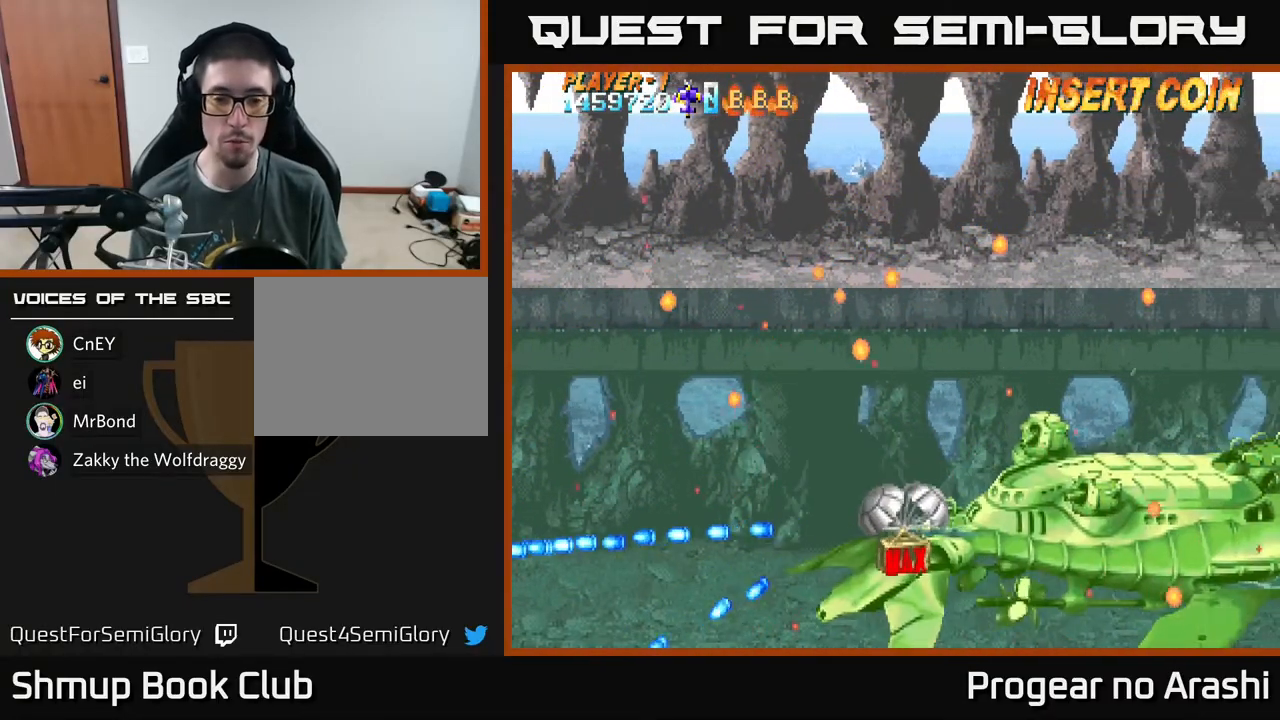
{"buttons": [], "left_stick": "center", "events": [[50, "A", "up"]]}
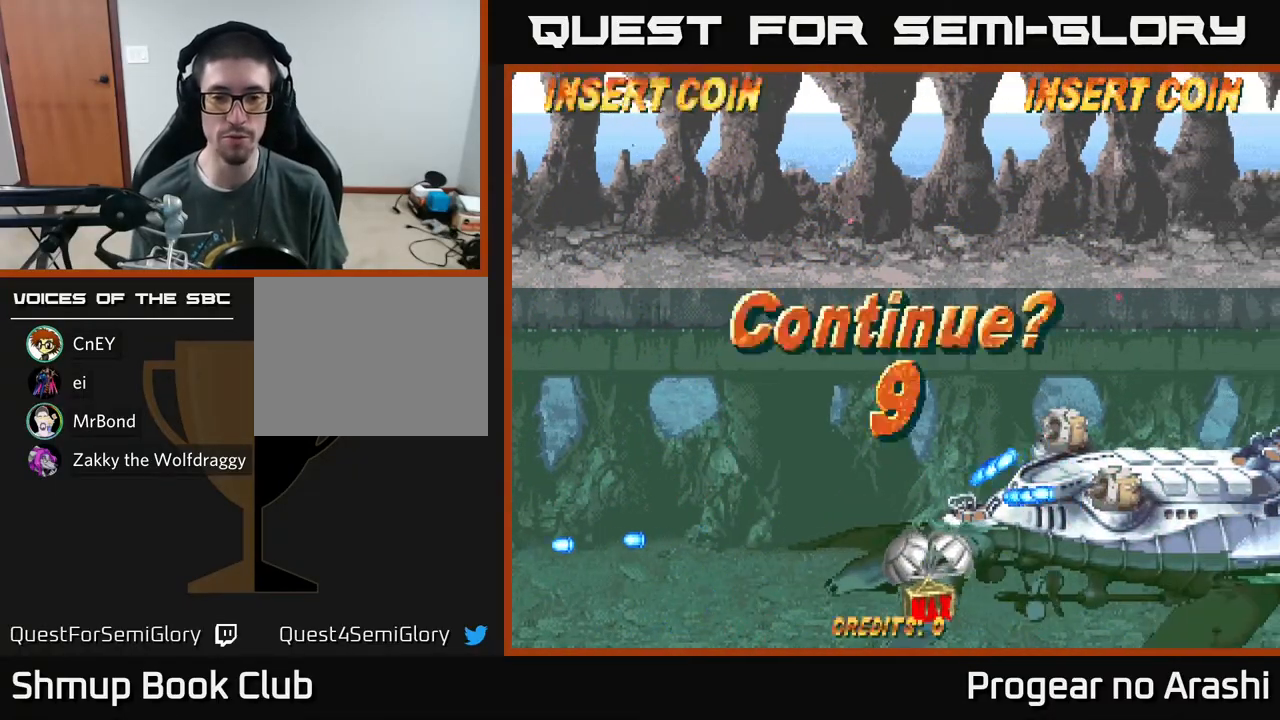
{"buttons": [], "left_stick": "center", "events": []}
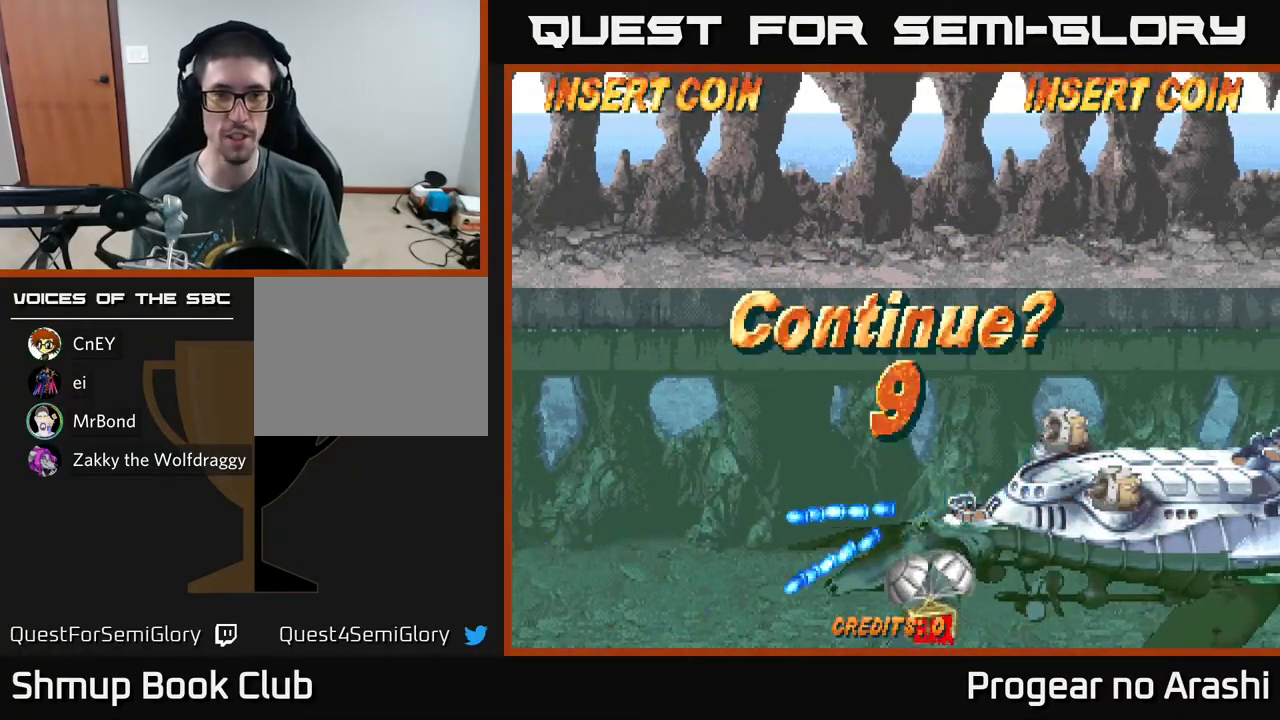
{"buttons": ["X"], "left_stick": "center", "events": [[17, "X", "down"], [100, "A", "down"], [133, "X", "up"], [200, "X", "down"], [217, "A", "up"], [333, "A", "down"], [367, "X", "up"], [417, "X", "down"], [433, "A", "up"]]}
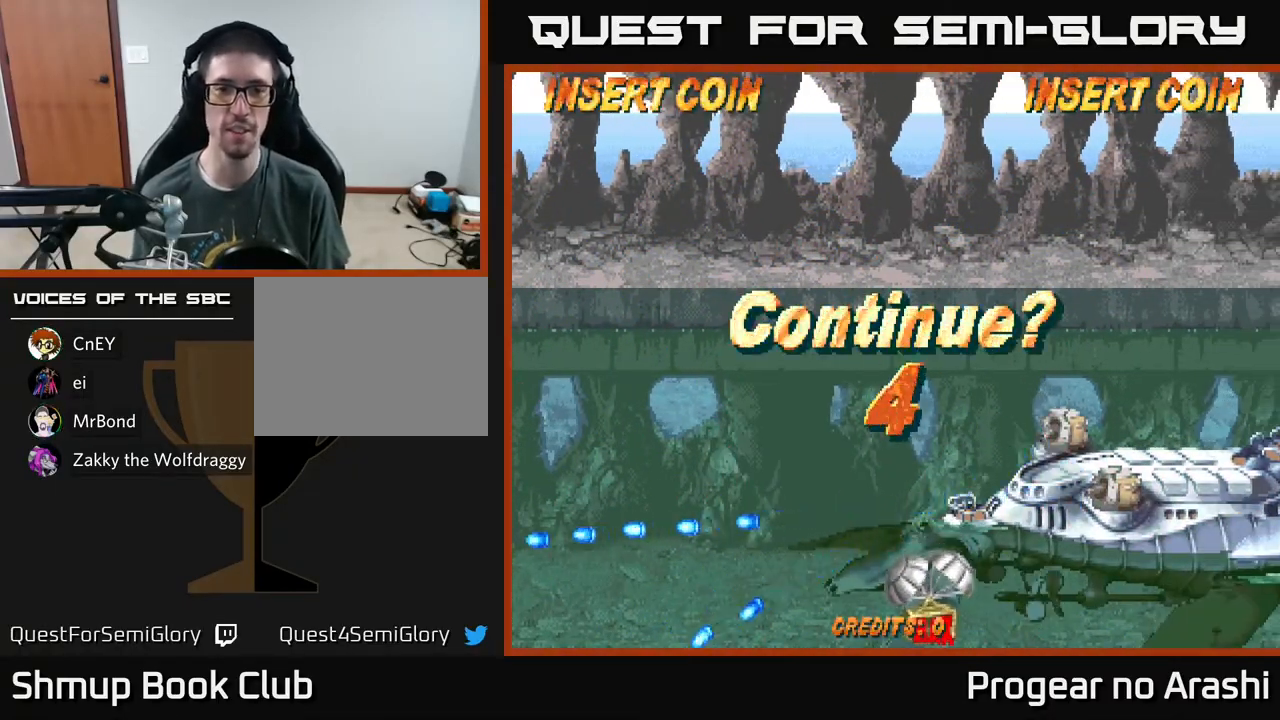
{"buttons": ["X"], "left_stick": "center", "events": [[17, "A", "down"], [17, "X", "up"], [67, "X", "down"], [100, "A", "up"], [200, "A", "down"], [217, "X", "up"], [267, "X", "down"], [300, "A", "up"], [367, "A", "down"], [383, "X", "up"], [433, "X", "down"], [467, "A", "up"]]}
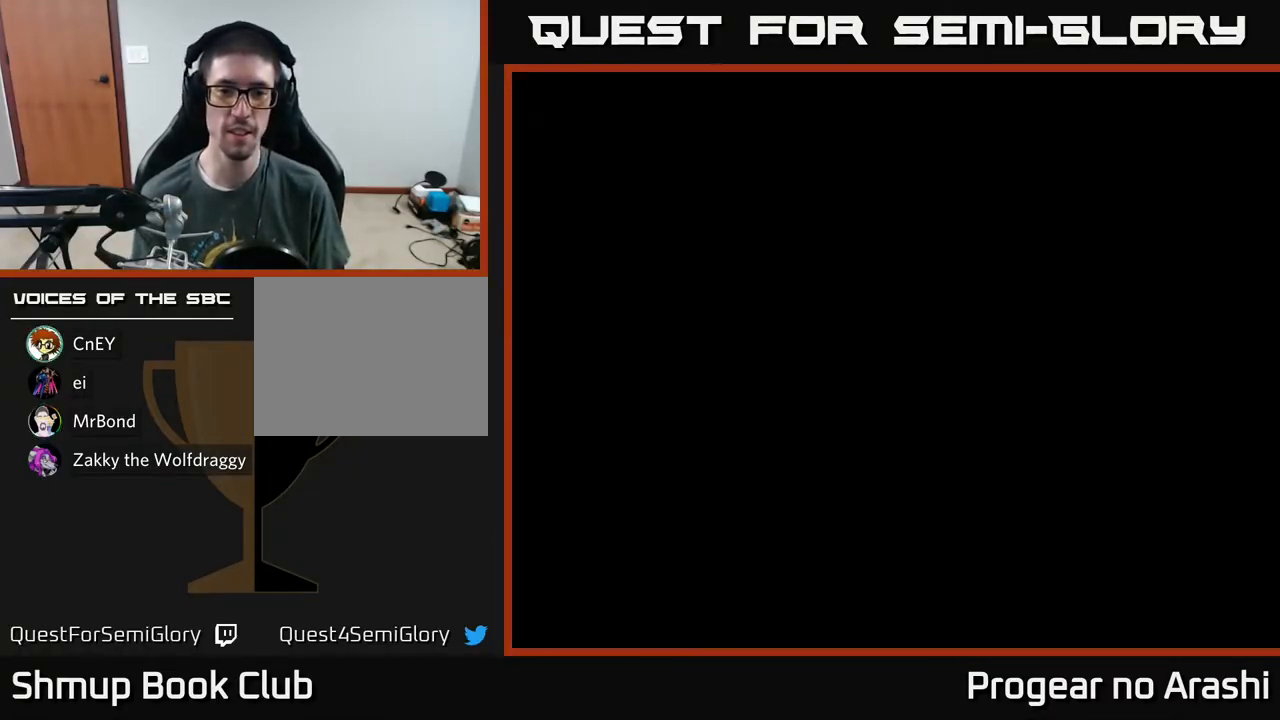
{"buttons": ["A"], "left_stick": "center", "events": [[33, "A", "down"], [67, "X", "up"], [133, "X", "down"], [167, "A", "up"], [233, "A", "down"], [267, "X", "up"], [317, "X", "down"], [333, "A", "up"], [417, "A", "down"], [450, "X", "up"]]}
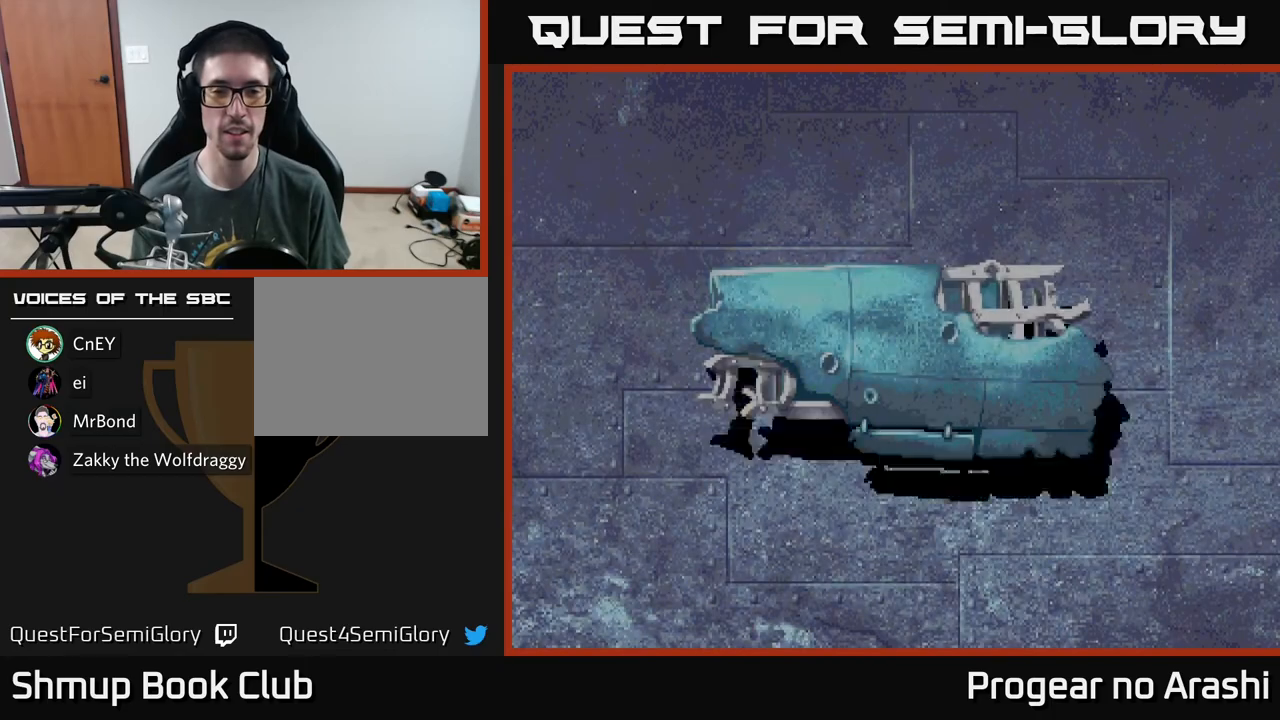
{"buttons": ["X"], "left_stick": "center", "events": [[17, "X", "down"], [50, "A", "up"], [133, "A", "down"], [150, "X", "up"], [217, "X", "down"], [233, "A", "up"], [317, "A", "down"], [350, "X", "up"], [417, "X", "down"], [450, "A", "up"]]}
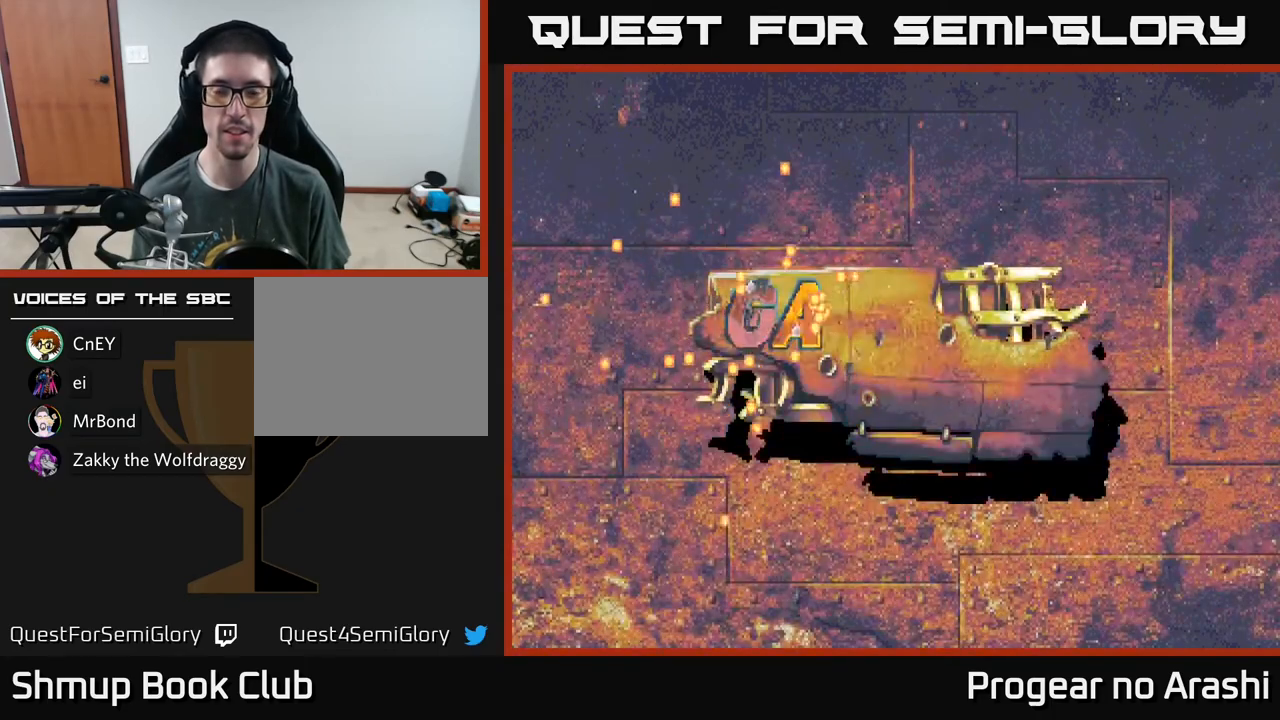
{"buttons": ["A"], "left_stick": "center", "events": [[33, "A", "down"], [50, "X", "up"], [117, "X", "down"], [133, "A", "up"], [217, "A", "down"], [250, "X", "up"], [317, "X", "down"], [350, "A", "up"], [433, "A", "down"], [450, "X", "up"]]}
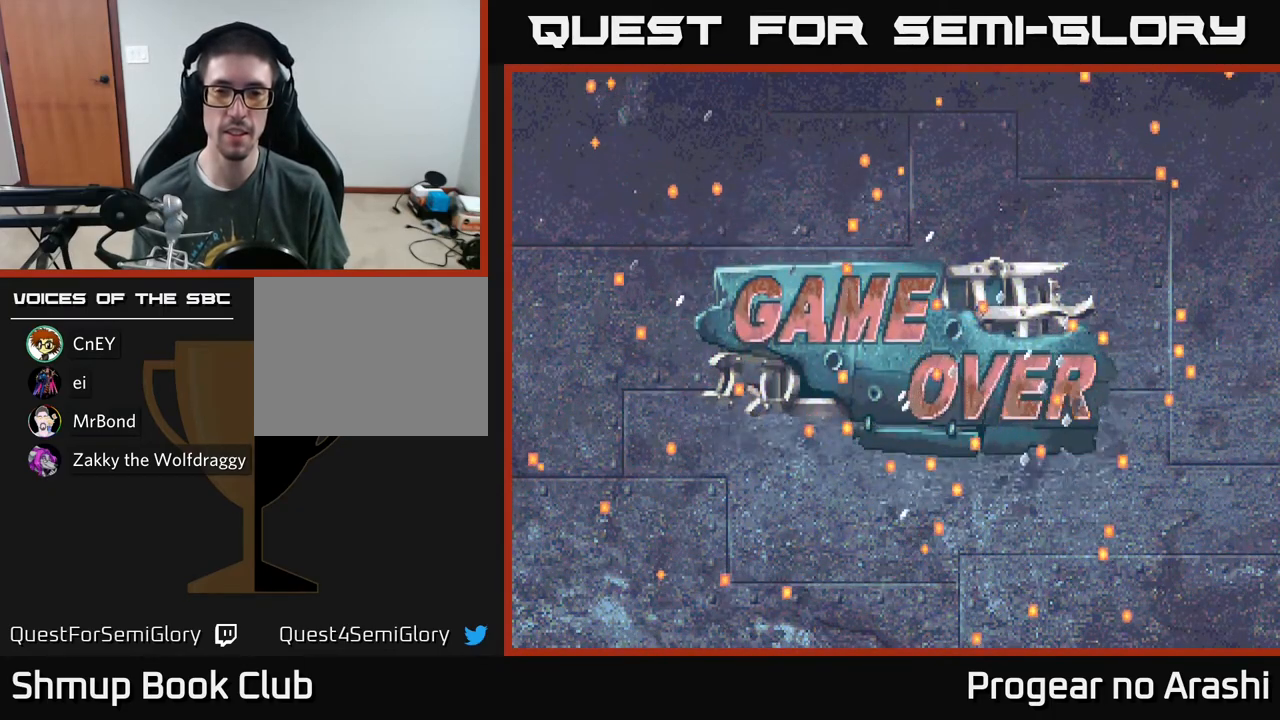
{"buttons": ["X"], "left_stick": "center", "events": [[17, "X", "down"], [50, "A", "up"], [100, "A", "down"], [150, "X", "up"], [233, "X", "down"], [267, "A", "up"], [333, "A", "down"], [367, "X", "up"], [417, "X", "down"], [450, "A", "up"]]}
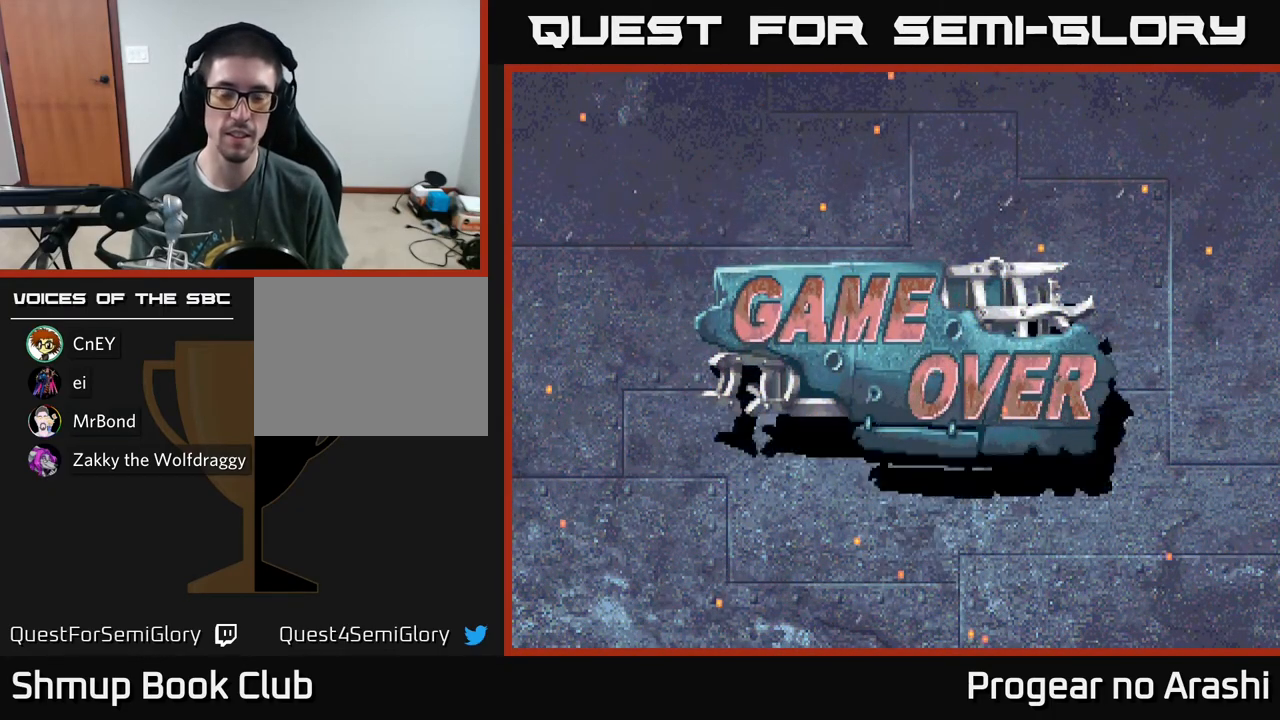
{"buttons": ["A", "X"], "left_stick": "center", "events": [[33, "A", "down"], [67, "X", "up"], [150, "X", "down"], [200, "A", "up"], [250, "A", "down"], [300, "X", "up"], [317, "X", "down"], [367, "A", "up"], [467, "A", "down"]]}
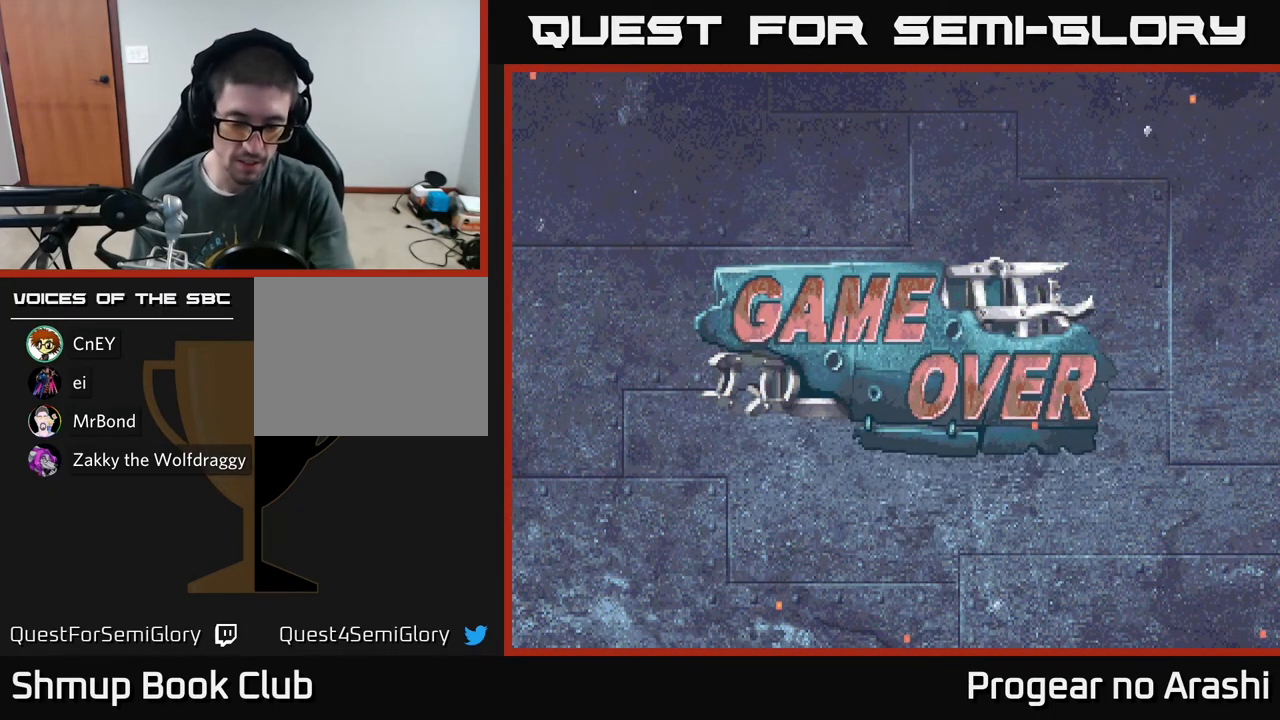
{"buttons": ["A"], "left_stick": "center", "events": [[17, "X", "up"], [83, "X", "down"], [117, "A", "up"], [200, "A", "down"], [233, "X", "up"], [283, "X", "down"], [317, "A", "up"], [433, "A", "down"], [450, "X", "up"]]}